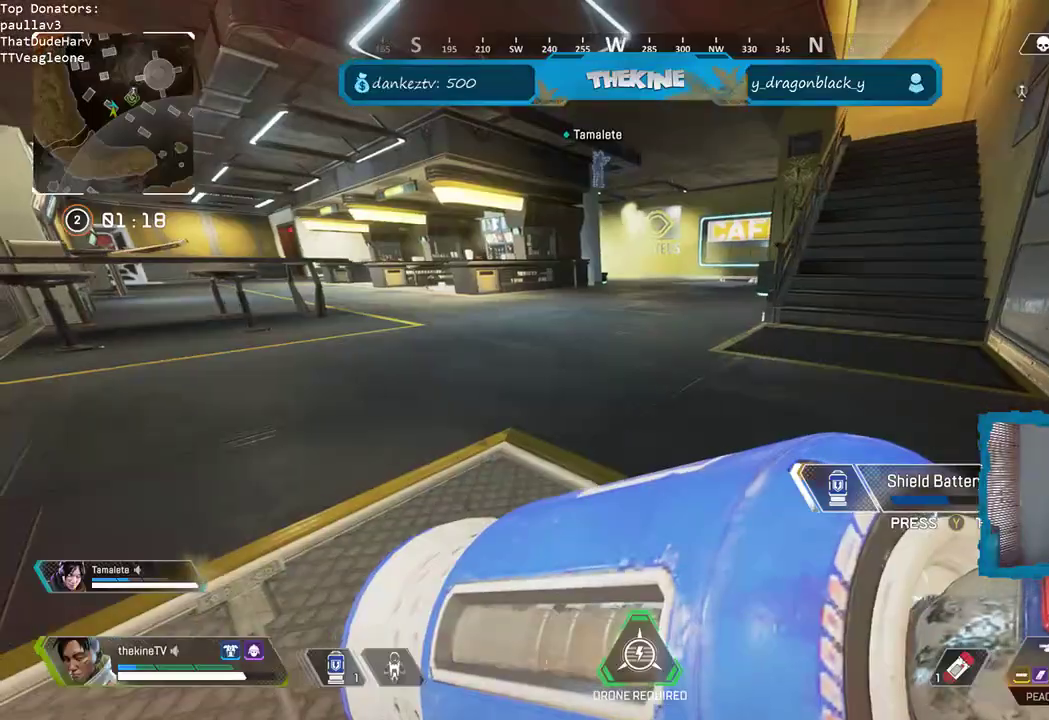
Gameplay with a controller (Xbox layout); each line is a JSON object with the inputs held at the frame after it (dt_ms = milliseconds from this image to that frame). "events" lists button and stick changes between this image and that frame as [ms after this image, input, new state], when the widget could be followed in between.
{"dt_ms": 500, "buttons": ["R3"], "left_stick": "center", "right_stick": "center", "events": [[133, "left_stick", "center"], [133, "right_stick", "left"], [267, "right_stick", "center"]]}
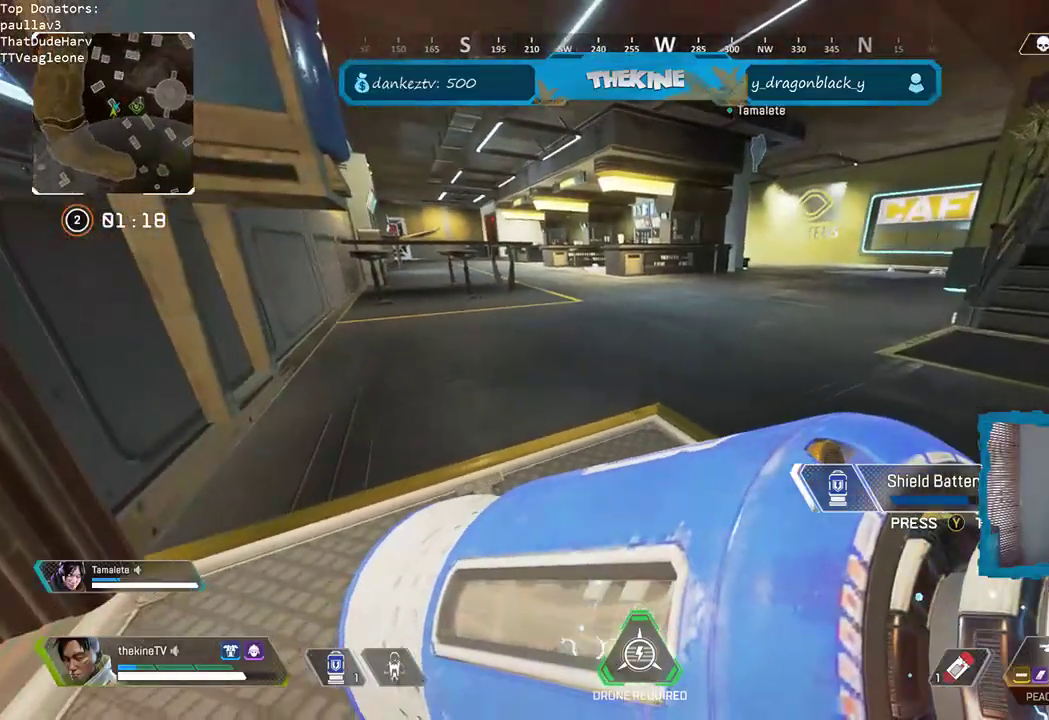
{"dt_ms": 500, "buttons": ["R3"], "left_stick": "center", "right_stick": "left", "events": [[383, "right_stick", "left"]]}
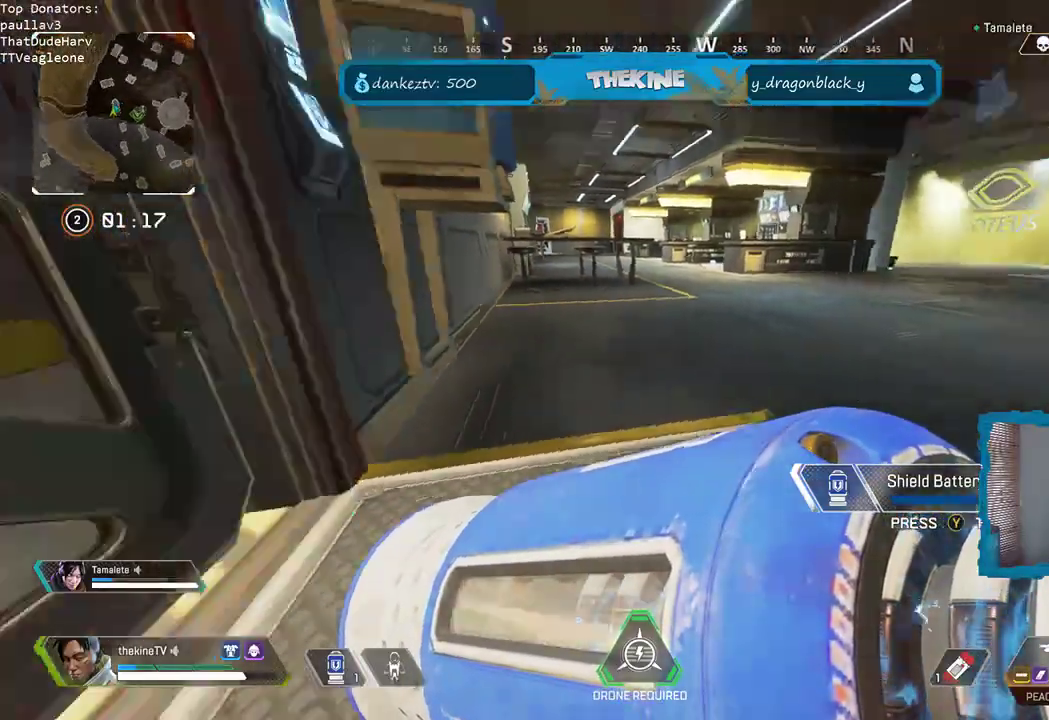
{"dt_ms": 500, "buttons": ["R3"], "left_stick": "center", "right_stick": "left", "events": [[183, "right_stick", "up-left"], [317, "right_stick", "left"]]}
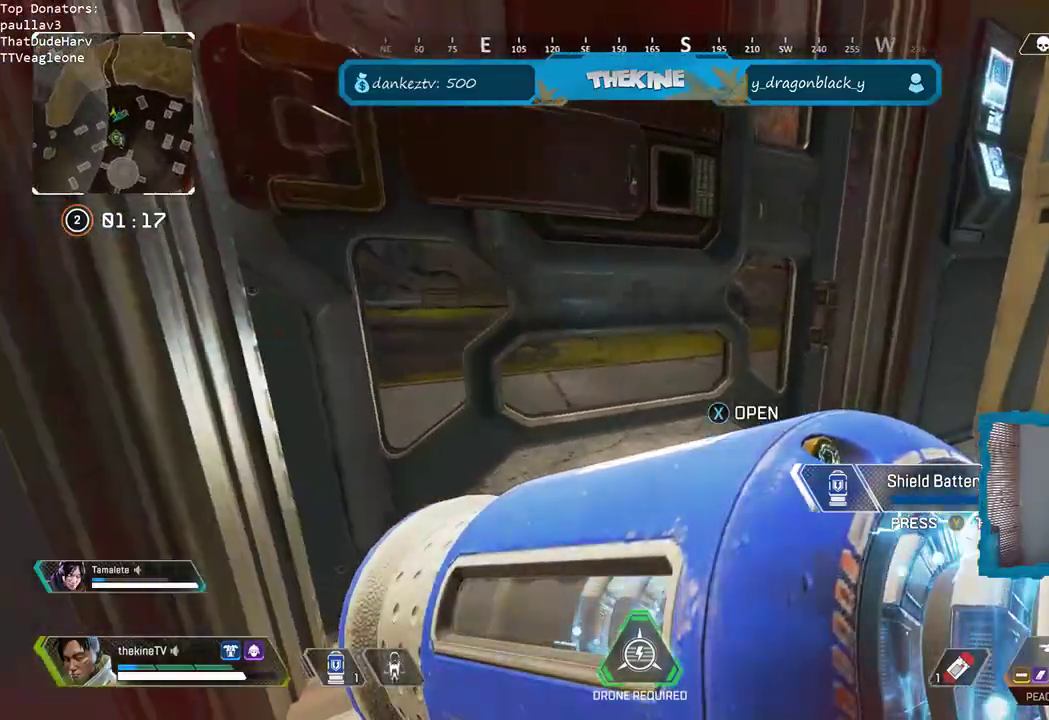
{"dt_ms": 500, "buttons": ["R3"], "left_stick": "center", "right_stick": "center", "events": [[217, "right_stick", "center"]]}
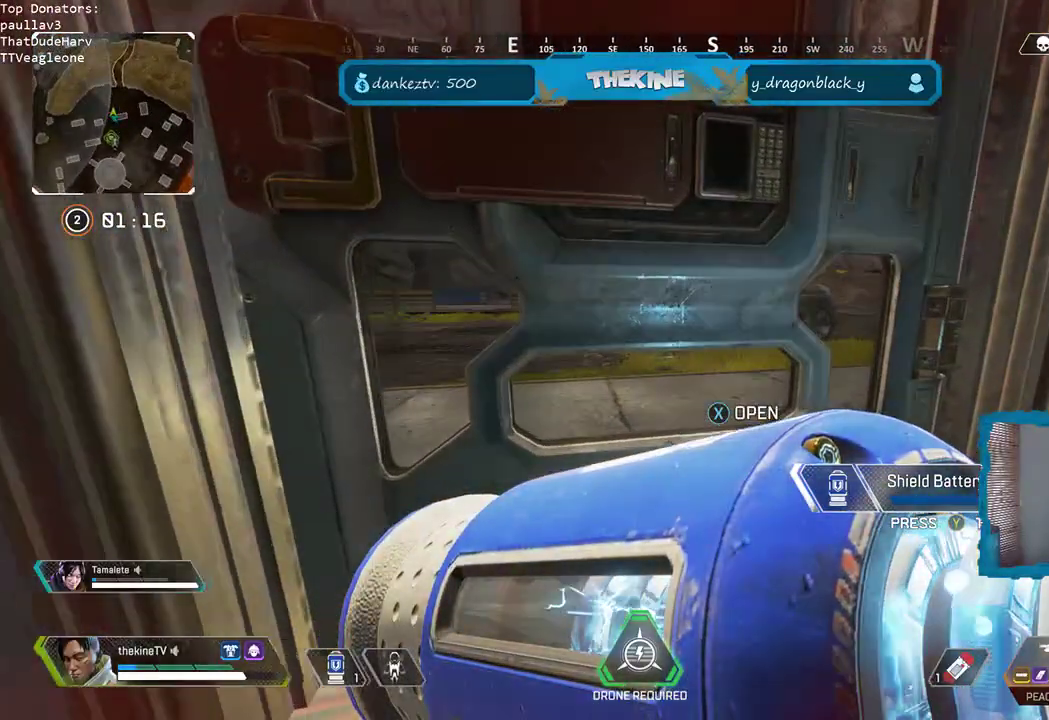
{"dt_ms": 500, "buttons": [], "left_stick": "right", "right_stick": "left", "events": [[83, "right_stick", "left"], [167, "R3", "up"], [183, "X", "down"], [283, "left_stick", "right"], [333, "X", "up"]]}
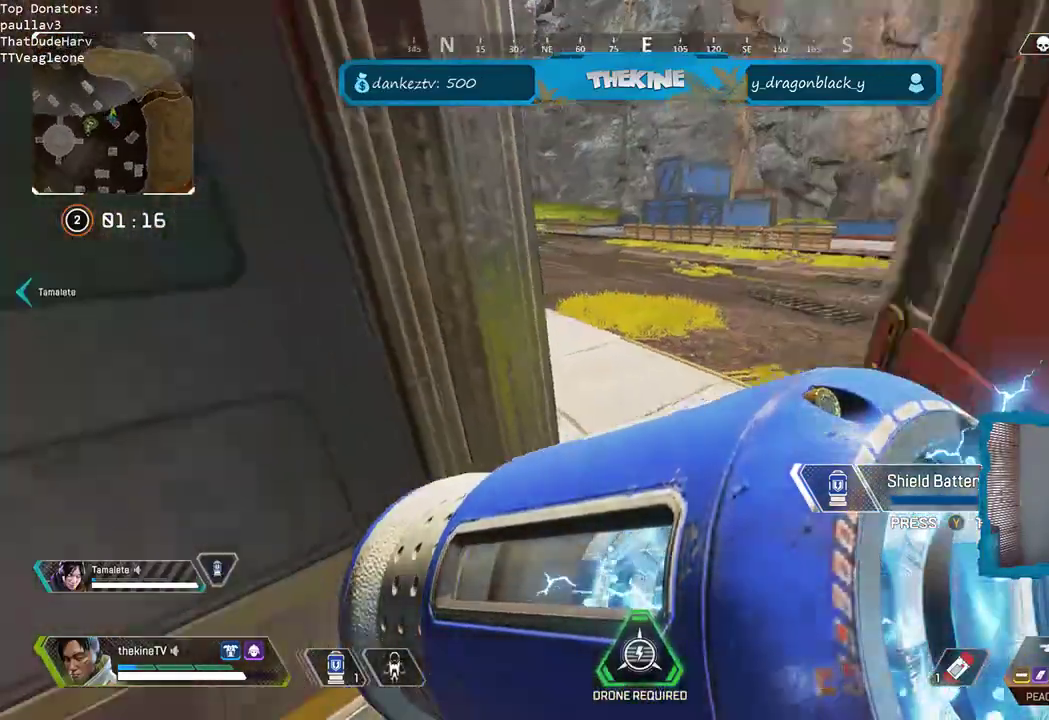
{"dt_ms": 500, "buttons": [], "left_stick": "up-right", "right_stick": "center", "events": [[50, "left_stick", "up-right"], [100, "right_stick", "center"], [233, "right_stick", "left"], [383, "right_stick", "center"]]}
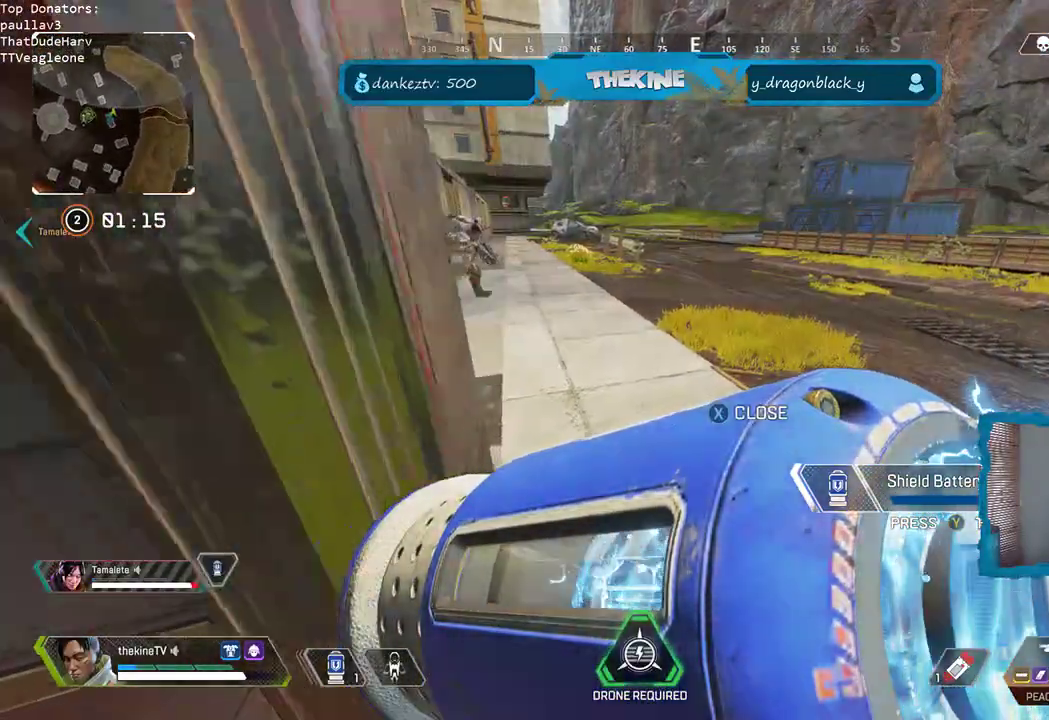
{"dt_ms": 500, "buttons": [], "left_stick": "down-left", "right_stick": "center", "events": [[133, "left_stick", "up"], [250, "left_stick", "down"], [283, "right_stick", "left"], [367, "left_stick", "down-left"], [483, "right_stick", "center"]]}
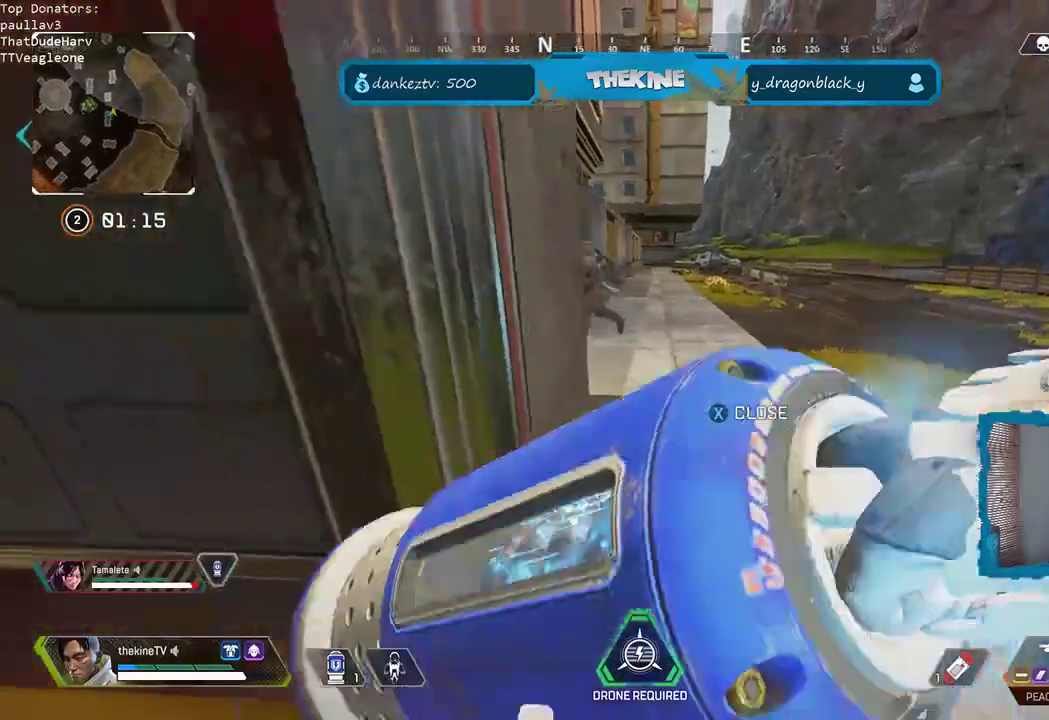
{"dt_ms": 500, "buttons": [], "left_stick": "center", "right_stick": "up", "events": [[100, "left_stick", "left"], [100, "right_stick", "up"], [250, "left_stick", "right"], [483, "left_stick", "center"]]}
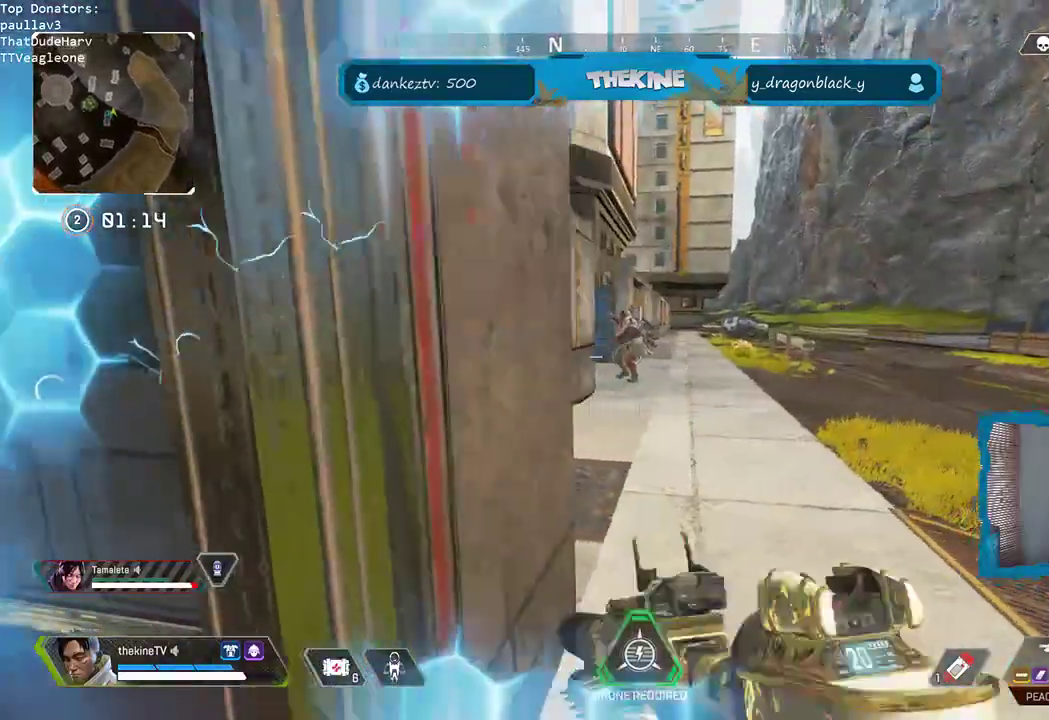
{"dt_ms": 500, "buttons": [], "left_stick": "up-right", "right_stick": "left", "events": [[17, "L2", "down"], [217, "left_stick", "up-right"], [250, "R2", "down"], [300, "right_stick", "left"], [450, "L2", "up"], [450, "R2", "up"]]}
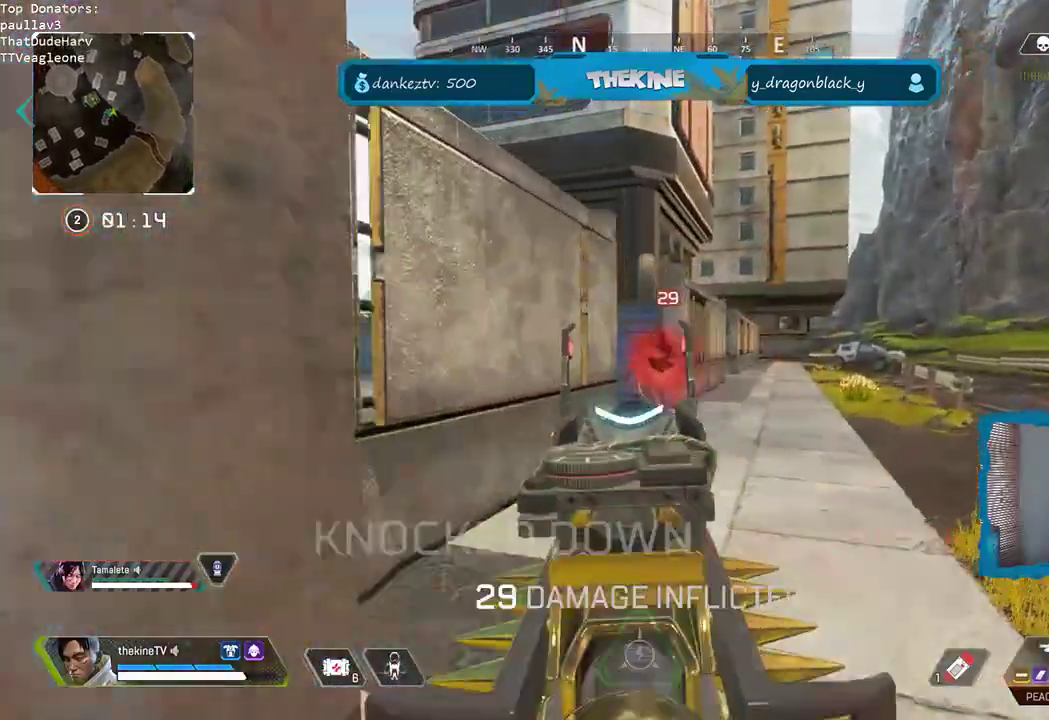
{"dt_ms": 500, "buttons": ["L3"], "left_stick": "up", "right_stick": "center", "events": [[17, "right_stick", "center"], [250, "L3", "down"], [383, "left_stick", "up"], [433, "L3", "up"], [483, "L3", "down"]]}
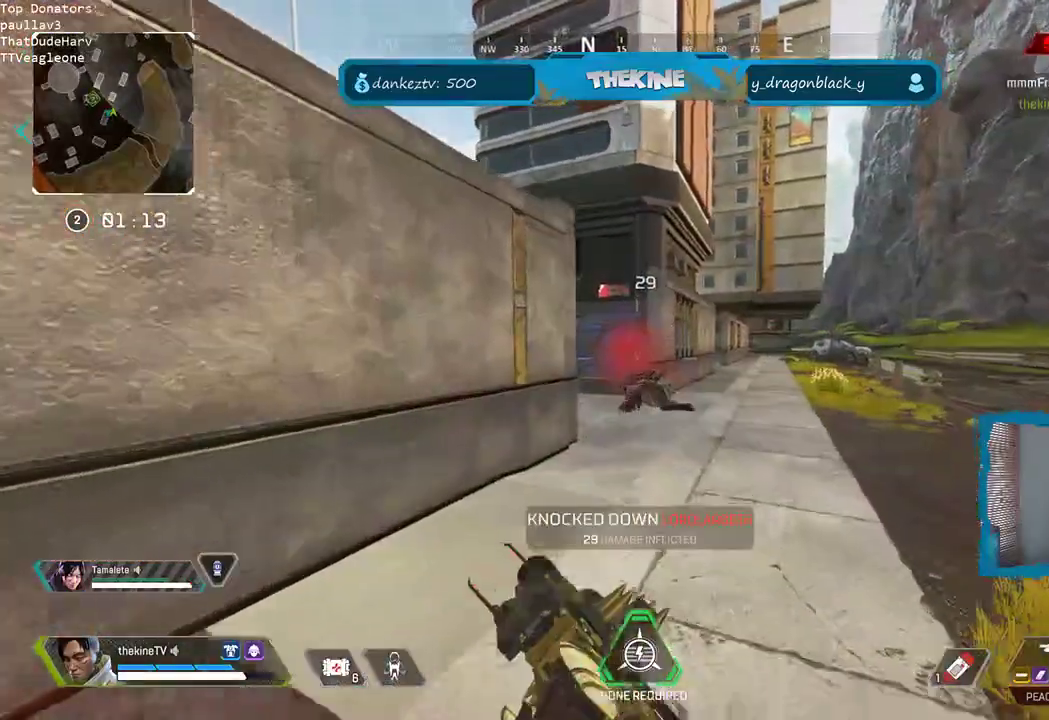
{"dt_ms": 500, "buttons": ["R3"], "left_stick": "up-right", "right_stick": "left", "events": [[100, "L3", "up"], [150, "L3", "down"], [200, "R3", "down"], [200, "right_stick", "down-left"], [250, "L3", "up"], [250, "left_stick", "up-right"], [350, "right_stick", "center"], [417, "right_stick", "left"]]}
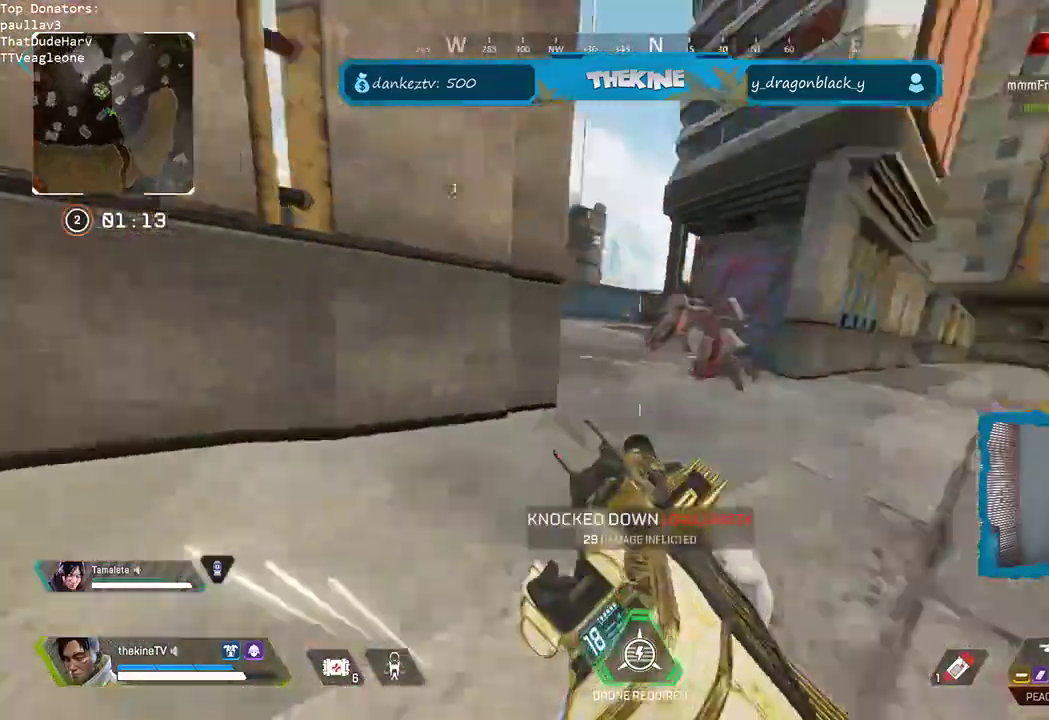
{"dt_ms": 500, "buttons": ["L2"], "left_stick": "right", "right_stick": "center", "events": [[83, "R3", "up"], [83, "right_stick", "center"], [183, "left_stick", "right"], [200, "right_stick", "left"], [250, "right_stick", "up-left"], [383, "right_stick", "left"], [467, "L2", "down"], [500, "right_stick", "center"]]}
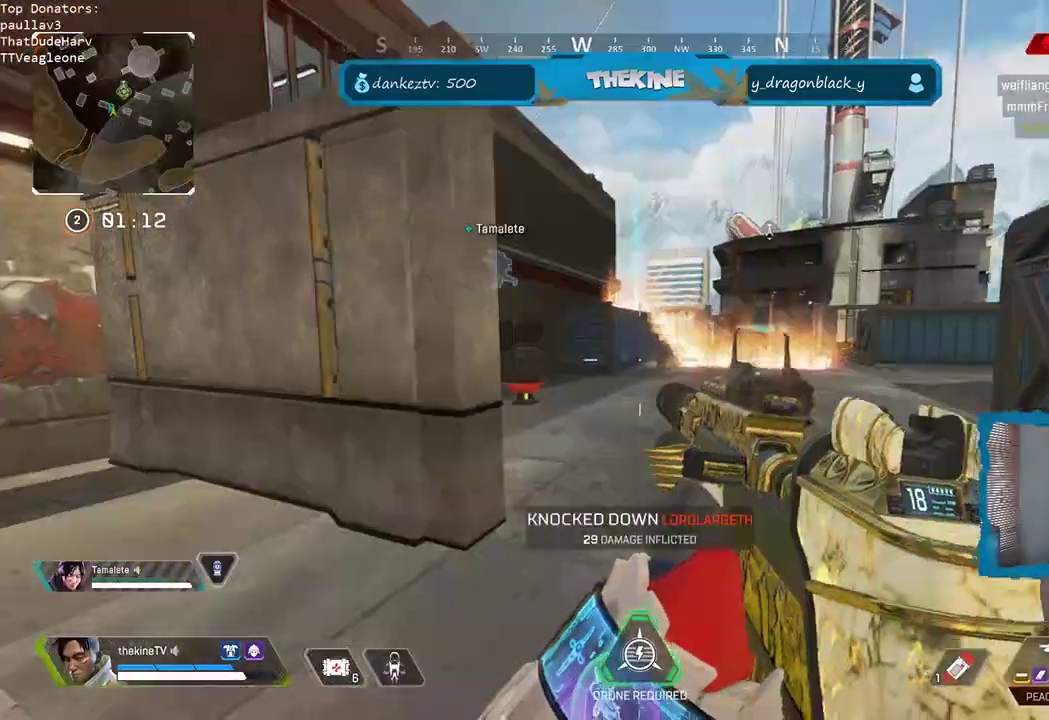
{"dt_ms": 500, "buttons": ["L2"], "left_stick": "right", "right_stick": "down-left", "events": [[117, "right_stick", "down-right"], [333, "right_stick", "down-left"]]}
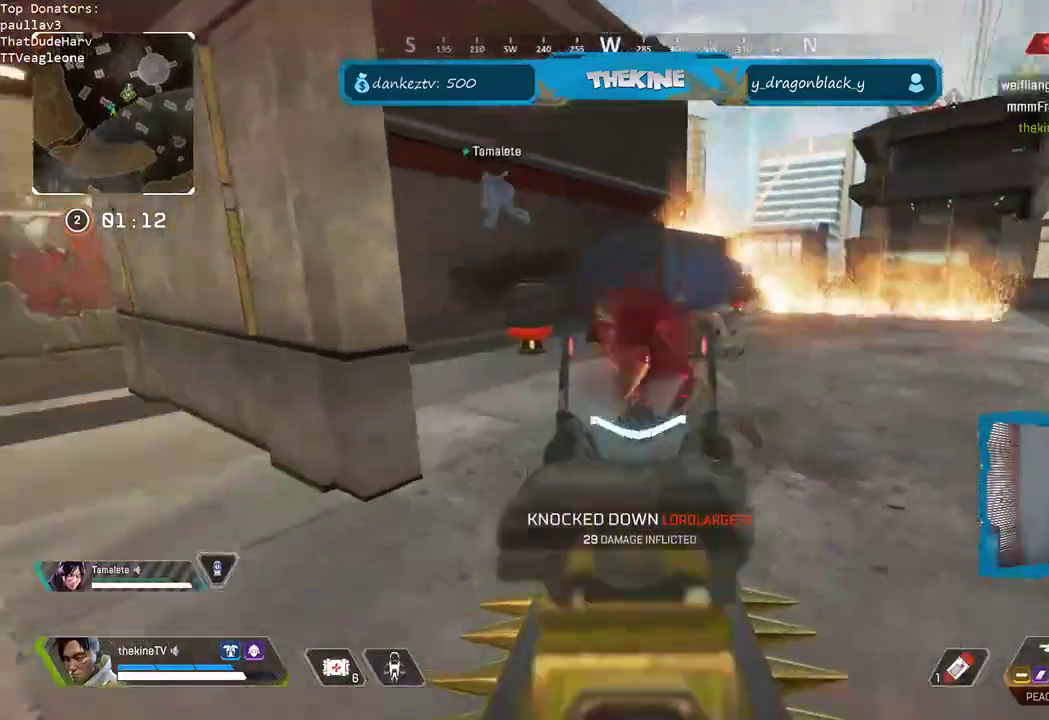
{"dt_ms": 500, "buttons": ["L2"], "left_stick": "right", "right_stick": "center", "events": [[267, "right_stick", "up-left"], [500, "right_stick", "center"]]}
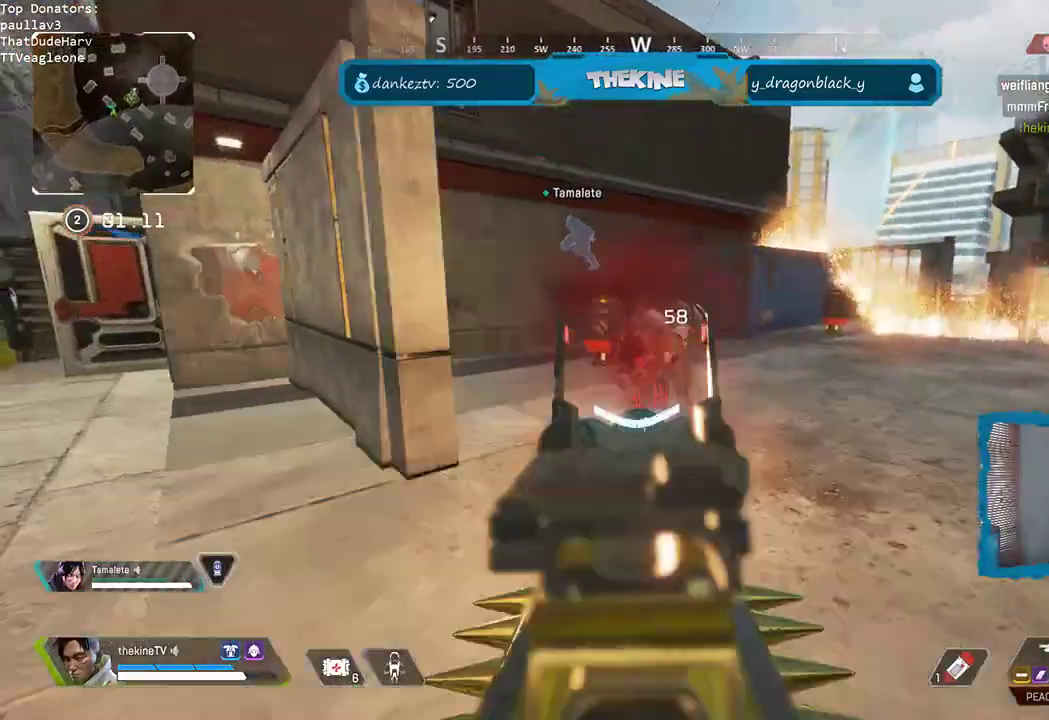
{"dt_ms": 500, "buttons": [], "left_stick": "up-right", "right_stick": "right", "events": [[167, "L2", "up"], [217, "right_stick", "right"], [483, "left_stick", "up-right"]]}
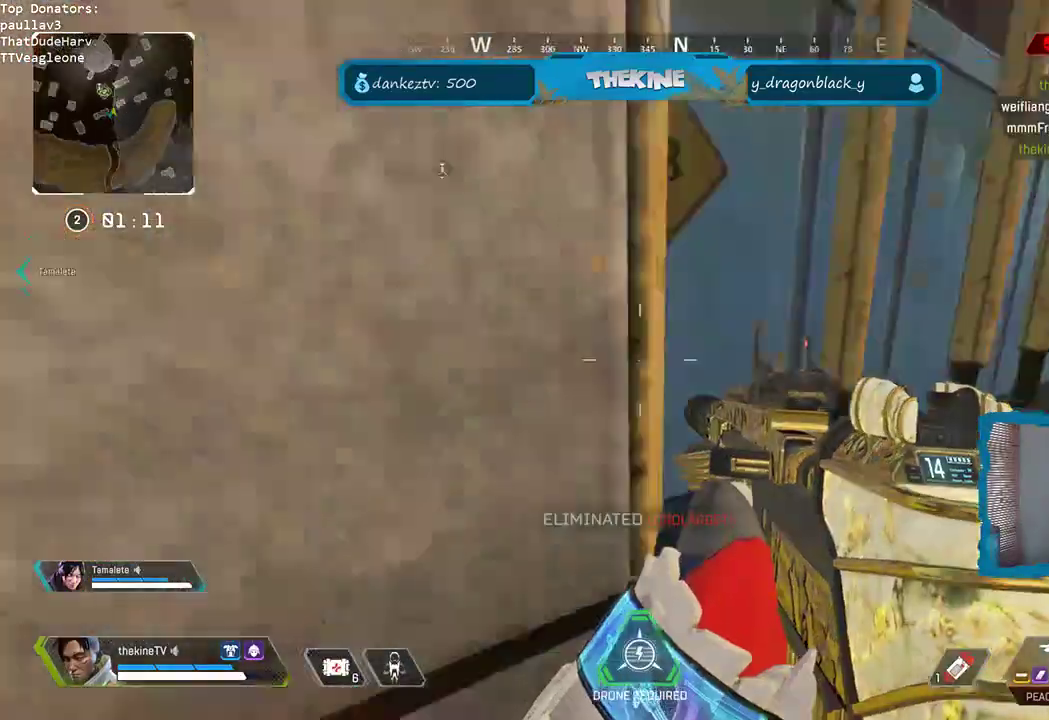
{"dt_ms": 500, "buttons": ["A"], "left_stick": "up", "right_stick": "left", "events": [[33, "L3", "down"], [33, "left_stick", "up"], [133, "right_stick", "up"], [200, "right_stick", "up-left"], [217, "L3", "up"], [283, "A", "down"], [333, "right_stick", "up"], [450, "right_stick", "left"]]}
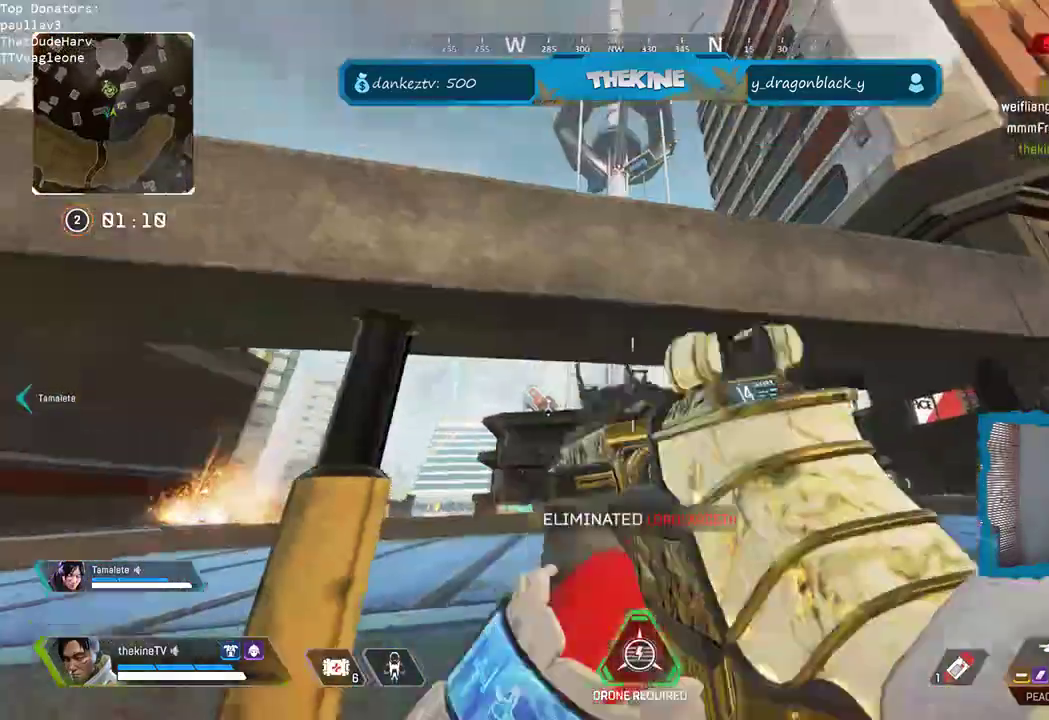
{"dt_ms": 500, "buttons": [], "left_stick": "up", "right_stick": "right", "events": [[33, "right_stick", "center"], [100, "right_stick", "down"], [183, "right_stick", "down-right"], [267, "L3", "down"], [333, "A", "up"], [433, "L3", "up"], [433, "right_stick", "right"]]}
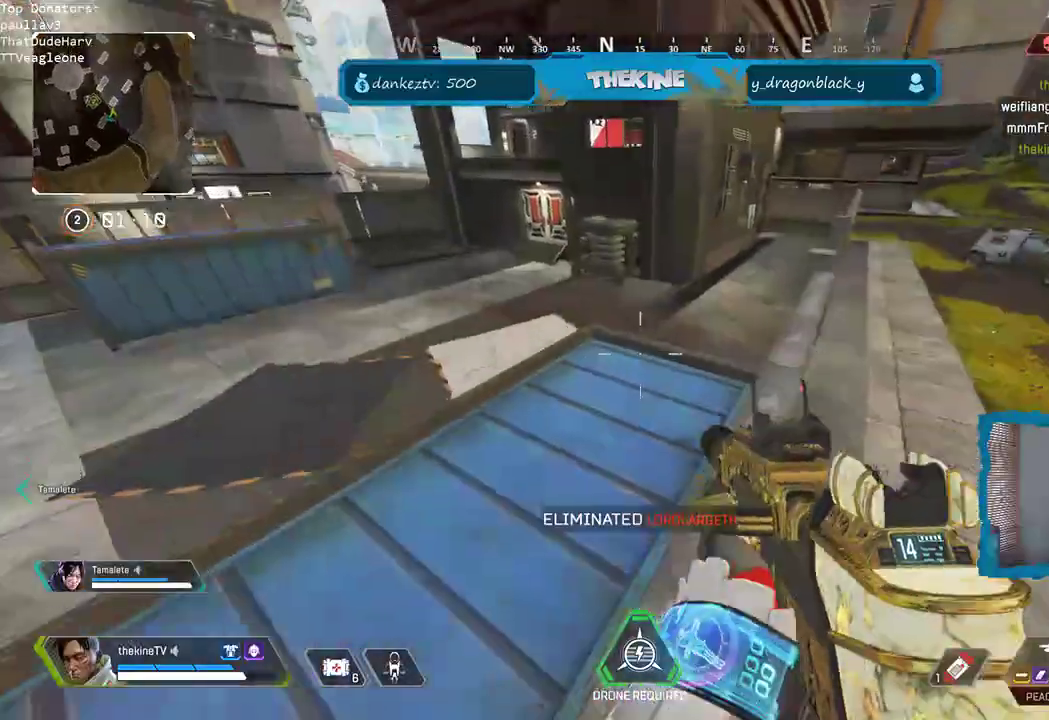
{"dt_ms": 500, "buttons": [], "left_stick": "up", "right_stick": "down", "events": [[17, "L3", "down"], [117, "right_stick", "center"], [133, "L3", "up"], [183, "L3", "down"], [217, "right_stick", "down-right"], [333, "L3", "up"], [350, "right_stick", "down"]]}
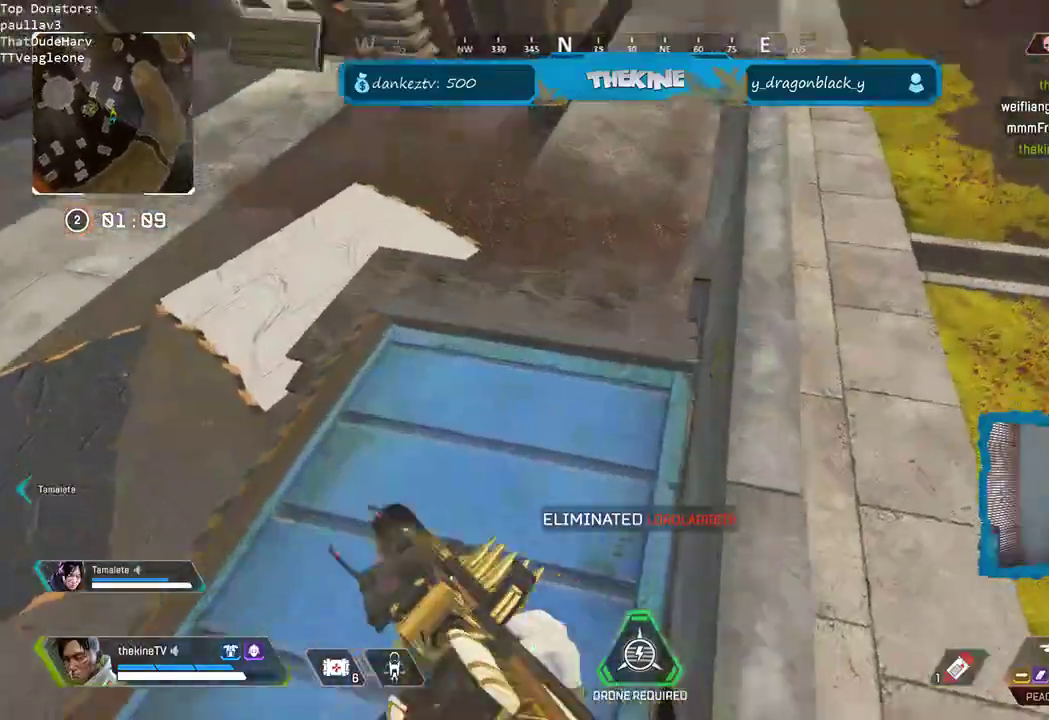
{"dt_ms": 500, "buttons": ["L2"], "left_stick": "center", "right_stick": "up", "events": [[117, "left_stick", "center"], [200, "left_stick", "down"], [267, "L2", "down"], [350, "left_stick", "center"], [433, "right_stick", "up"]]}
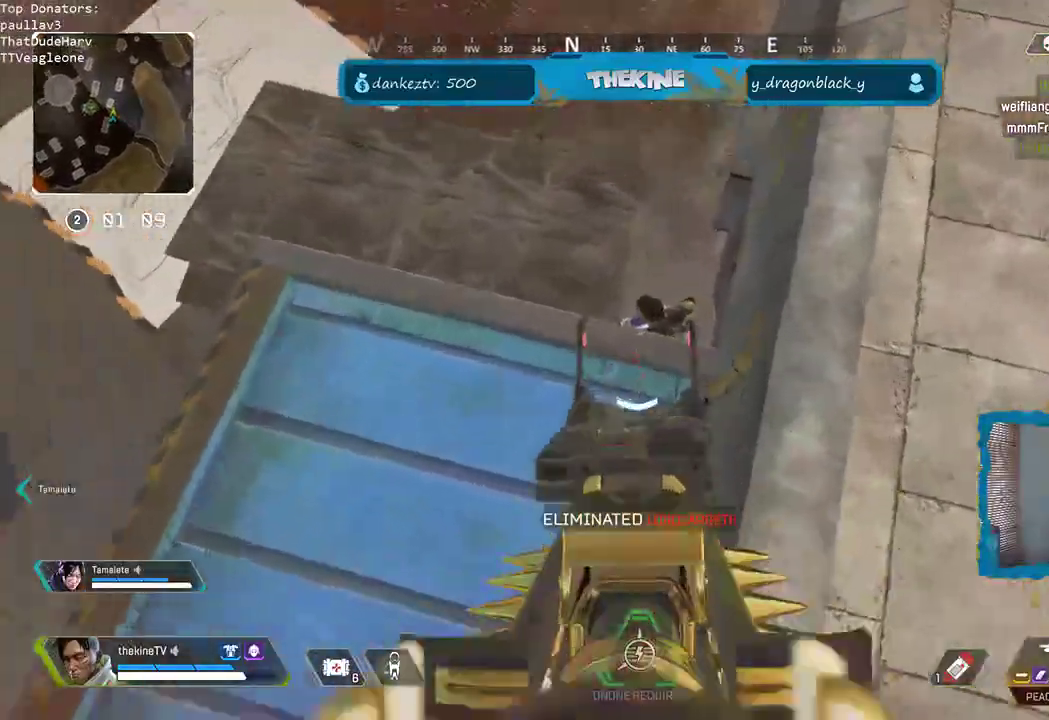
{"dt_ms": 500, "buttons": [], "left_stick": "right", "right_stick": "down-left", "events": [[100, "left_stick", "right"], [117, "R2", "down"], [183, "left_stick", "center"], [200, "right_stick", "down-left"], [233, "R2", "up"], [233, "left_stick", "right"], [283, "R2", "down"], [433, "R2", "up"], [467, "L2", "up"]]}
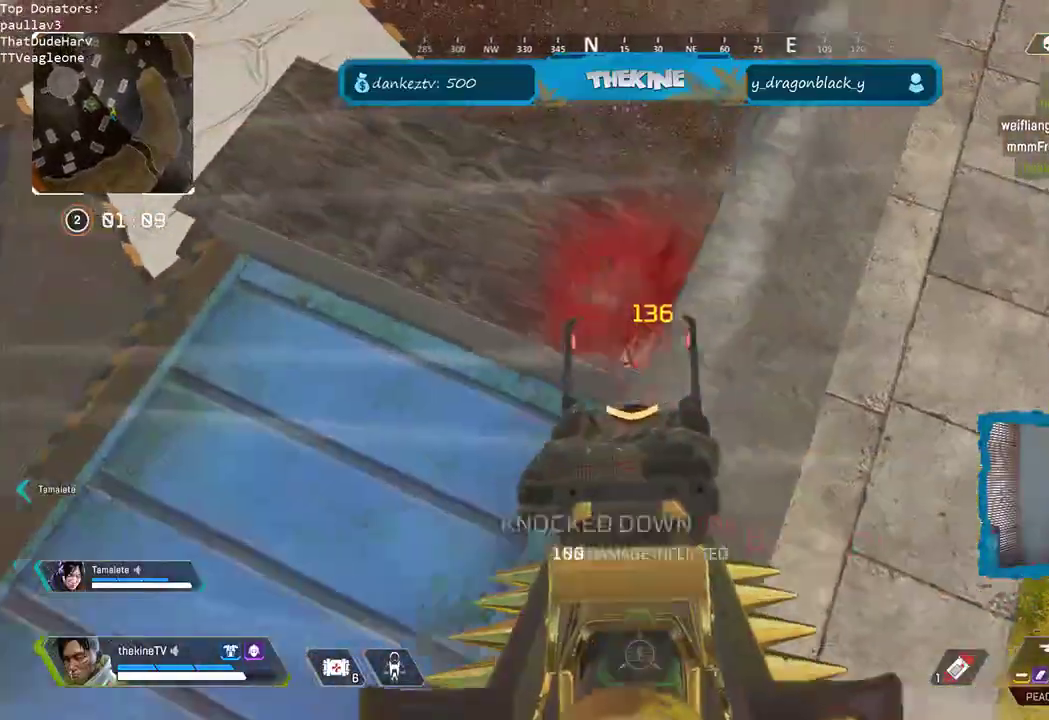
{"dt_ms": 500, "buttons": [], "left_stick": "down", "right_stick": "left", "events": [[33, "right_stick", "center"], [133, "X", "down"], [300, "X", "up"], [450, "left_stick", "down"], [483, "right_stick", "left"]]}
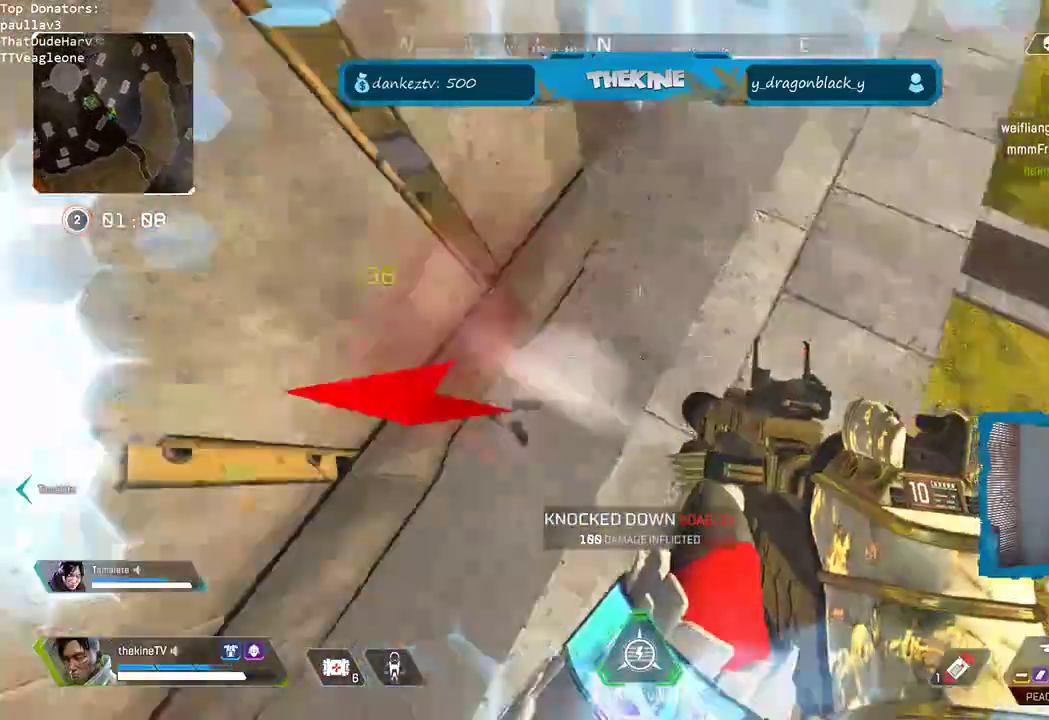
{"dt_ms": 500, "buttons": ["X", "L3"], "left_stick": "up-left", "right_stick": "center", "events": [[117, "right_stick", "up-left"], [167, "left_stick", "left"], [217, "left_stick", "up-left"], [250, "L3", "down"], [333, "right_stick", "center"], [367, "X", "down"], [400, "L3", "up"], [450, "L3", "down"]]}
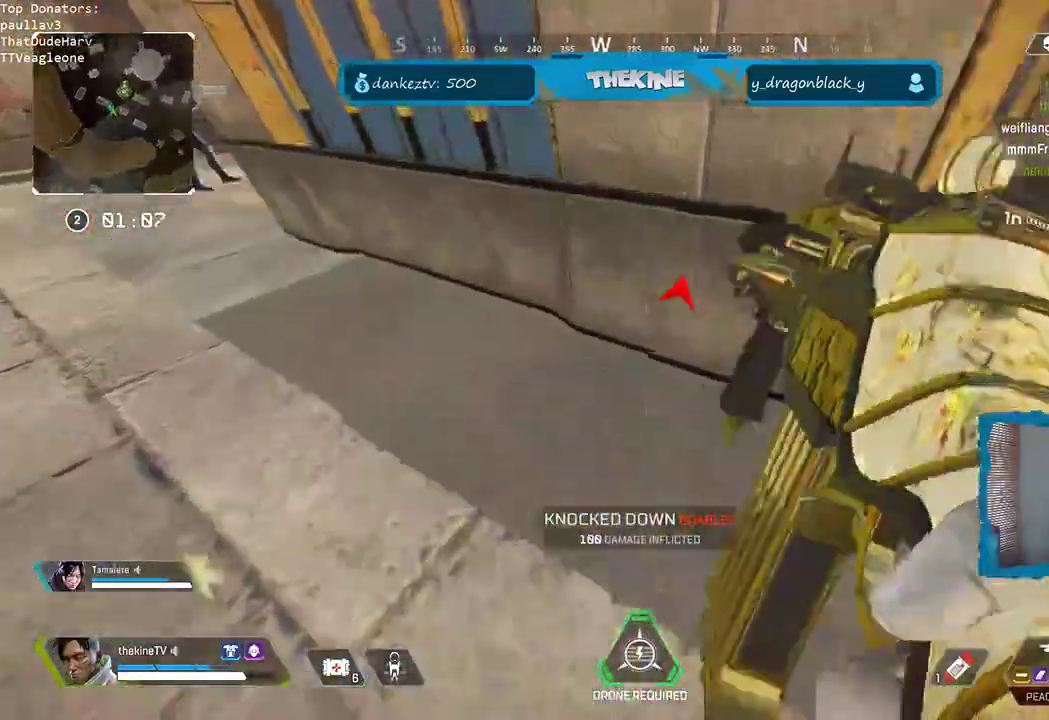
{"dt_ms": 500, "buttons": ["R3"], "left_stick": "up-left", "right_stick": "center", "events": [[17, "X", "up"], [200, "right_stick", "up-left"], [217, "L3", "up"], [350, "R3", "down"], [350, "right_stick", "center"]]}
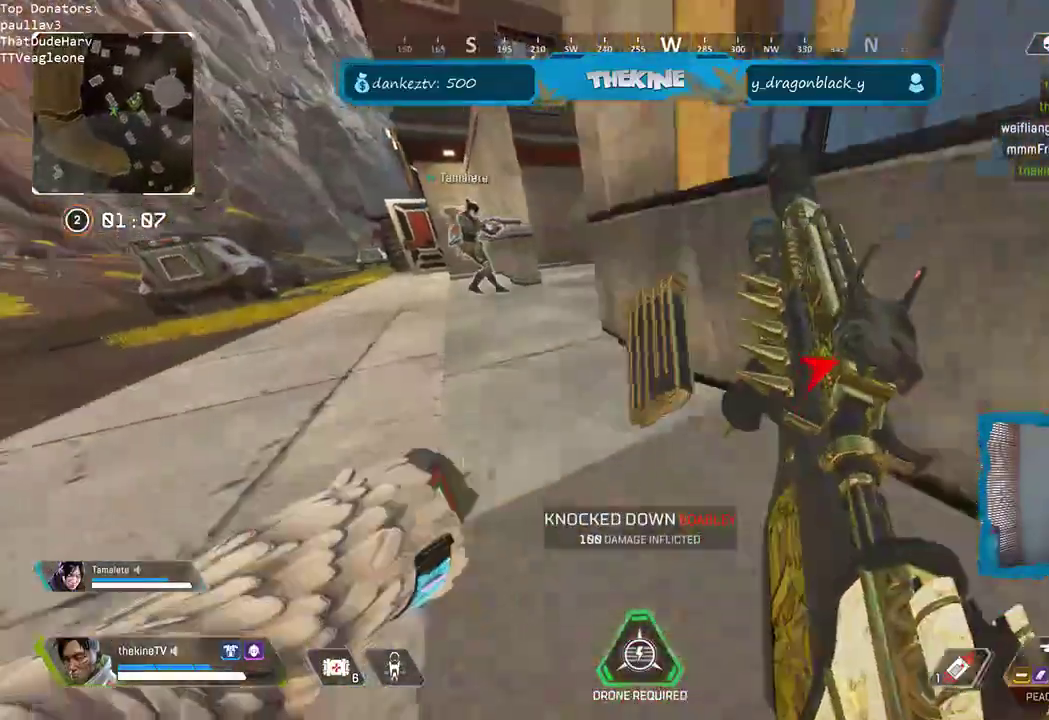
{"dt_ms": 500, "buttons": [], "left_stick": "up-left", "right_stick": "right", "events": [[67, "R3", "up"], [100, "L3", "down"], [233, "right_stick", "right"], [267, "L3", "up"], [317, "right_stick", "center"], [350, "L3", "down"], [417, "right_stick", "right"], [467, "L3", "up"]]}
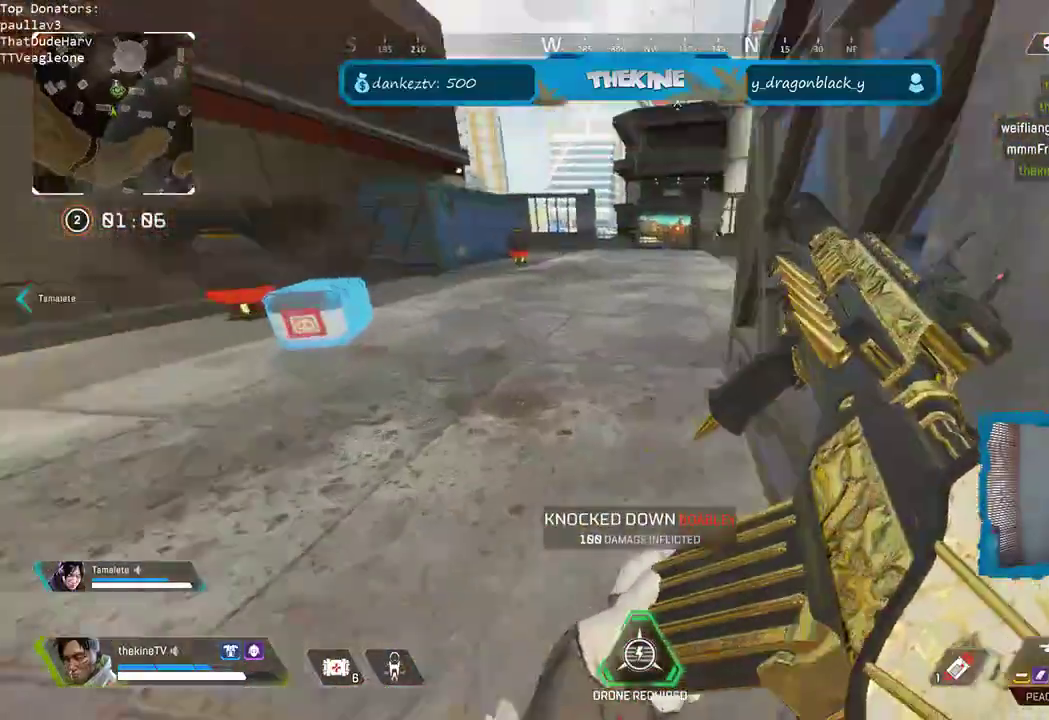
{"dt_ms": 1000, "buttons": ["L3"], "left_stick": "up", "right_stick": "center"}
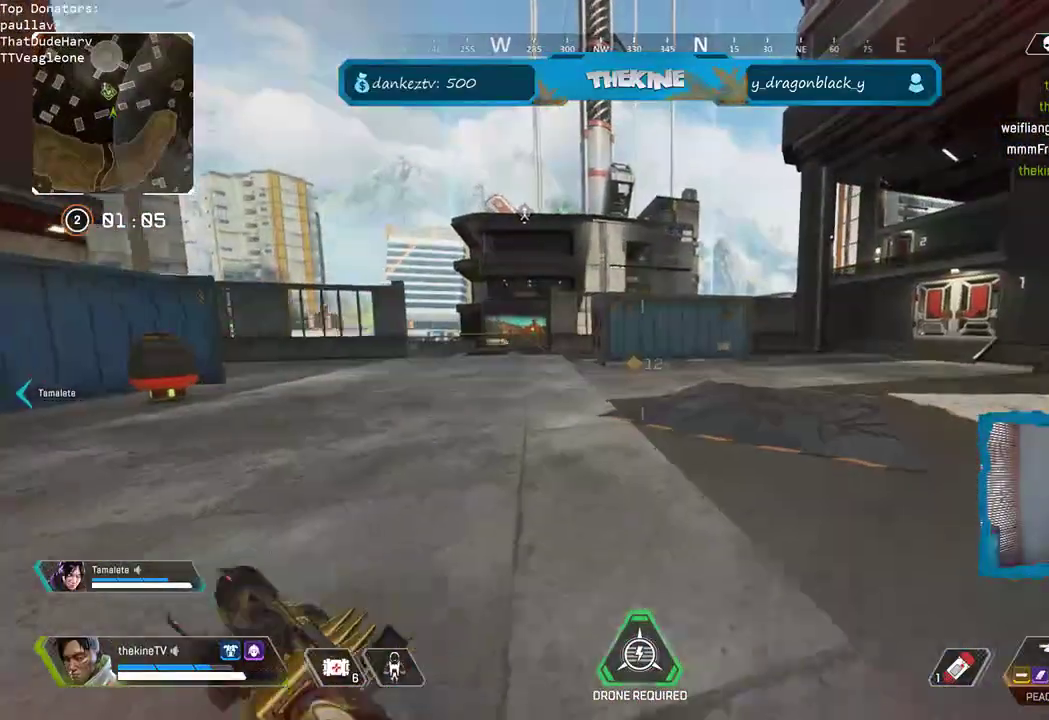
{"dt_ms": 500, "buttons": ["L3"], "left_stick": "up", "right_stick": "center", "events": [[17, "L3", "up"], [200, "right_stick", "right"], [217, "L3", "down"], [317, "right_stick", "center"], [350, "L3", "up"], [417, "L3", "down"]]}
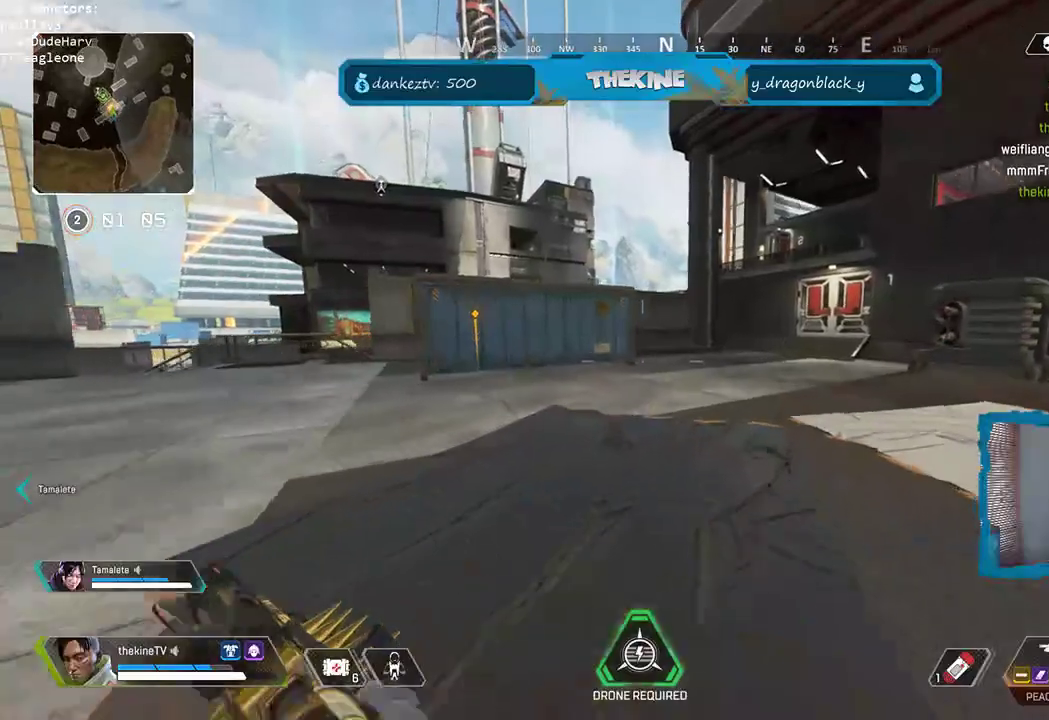
{"dt_ms": 500, "buttons": ["Y", "R3"], "left_stick": "up", "right_stick": "center", "events": [[33, "L3", "up"], [83, "R3", "down"], [333, "A", "down"], [333, "right_stick", "left"], [400, "right_stick", "center"], [483, "A", "up"], [483, "Y", "down"]]}
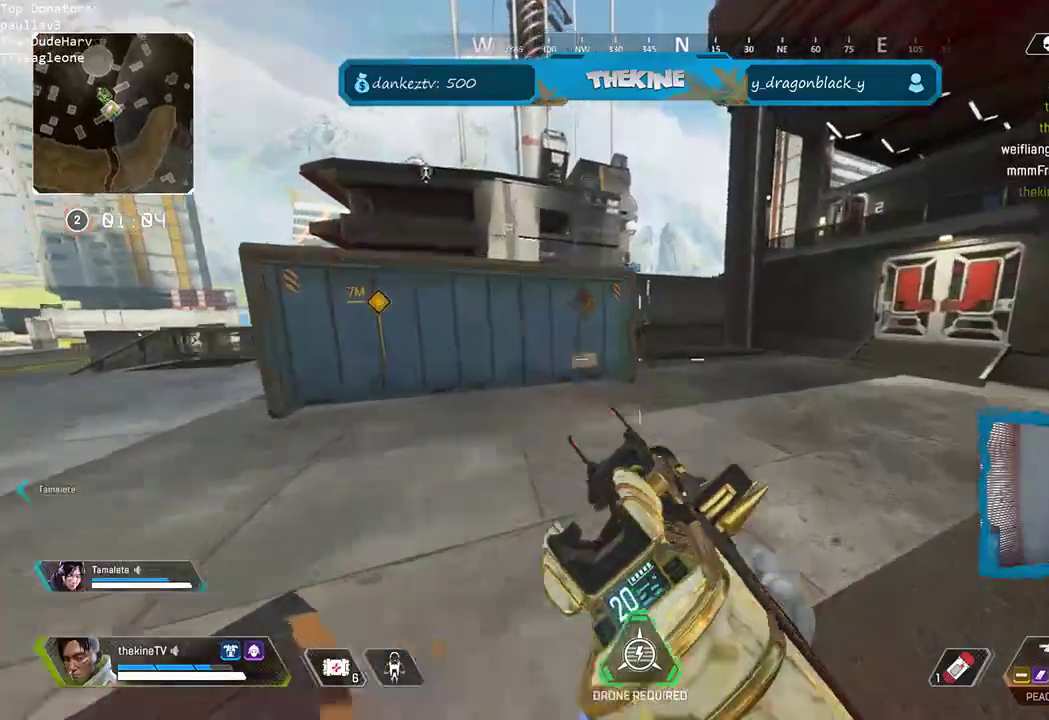
{"dt_ms": 500, "buttons": [], "left_stick": "up-right", "right_stick": "center", "events": [[33, "Y", "up"], [100, "L3", "down"], [100, "R3", "up"], [250, "L3", "up"], [350, "left_stick", "up-right"]]}